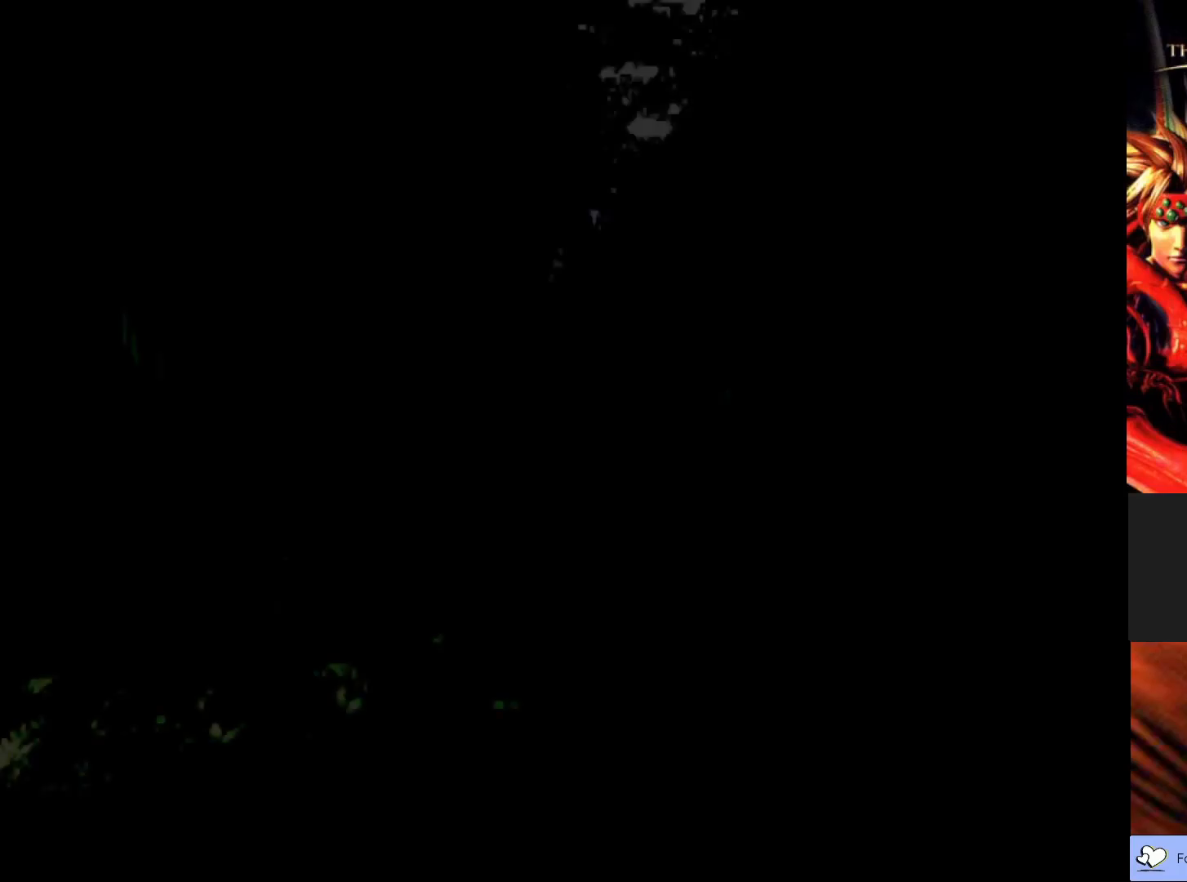
Gameplay with a controller (PlayStation layout); each line is a JSON object with the inputs held at the frame after it. "events" lists button and stick changes between this image and that frame as [ms after this image, input, new state], when the widget could be followed in between. Not read: right_stick.
{"buttons": ["CIRCLE"], "left_stick": "down-left", "events": [[267, "left_stick", "down-left"], [433, "CIRCLE", "down"]]}
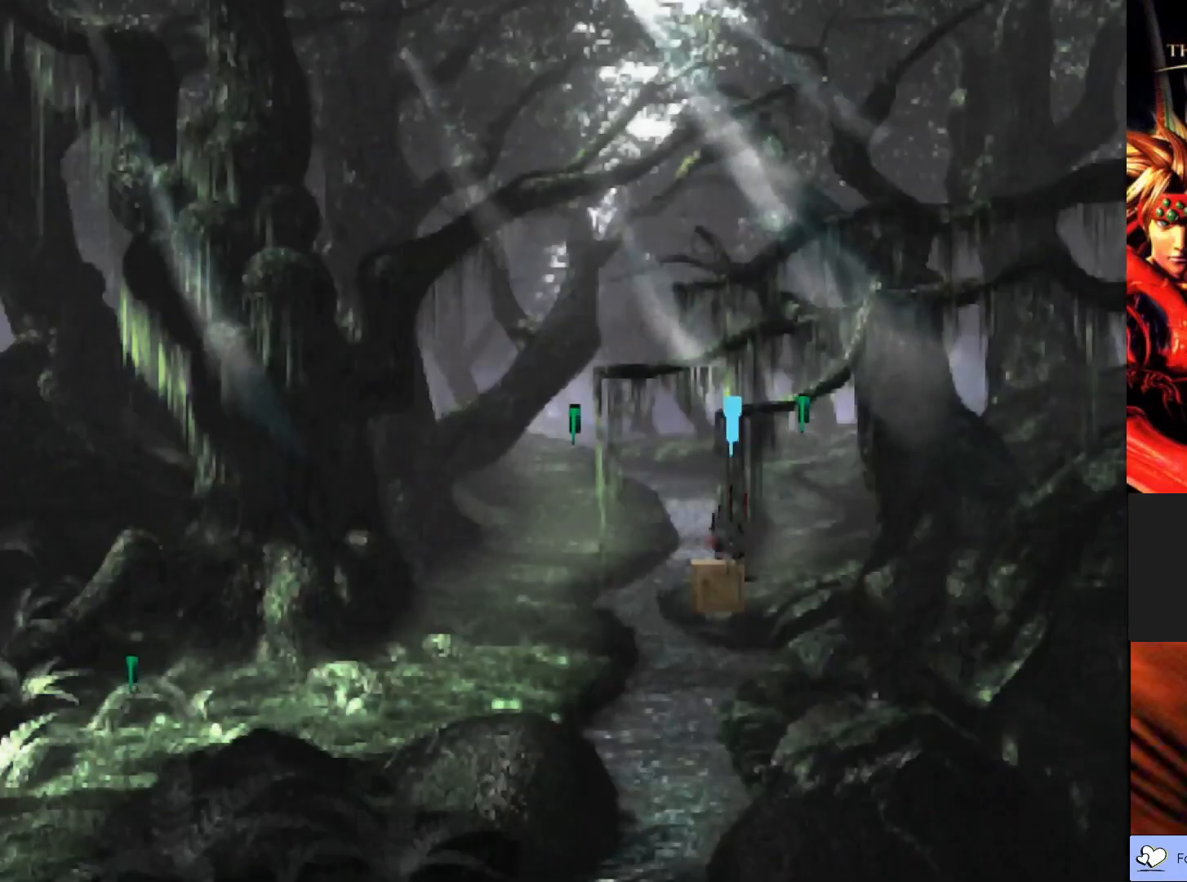
{"buttons": ["CROSS"], "left_stick": "down", "events": [[200, "left_stick", "down"], [333, "CIRCLE", "up"], [467, "CROSS", "down"]]}
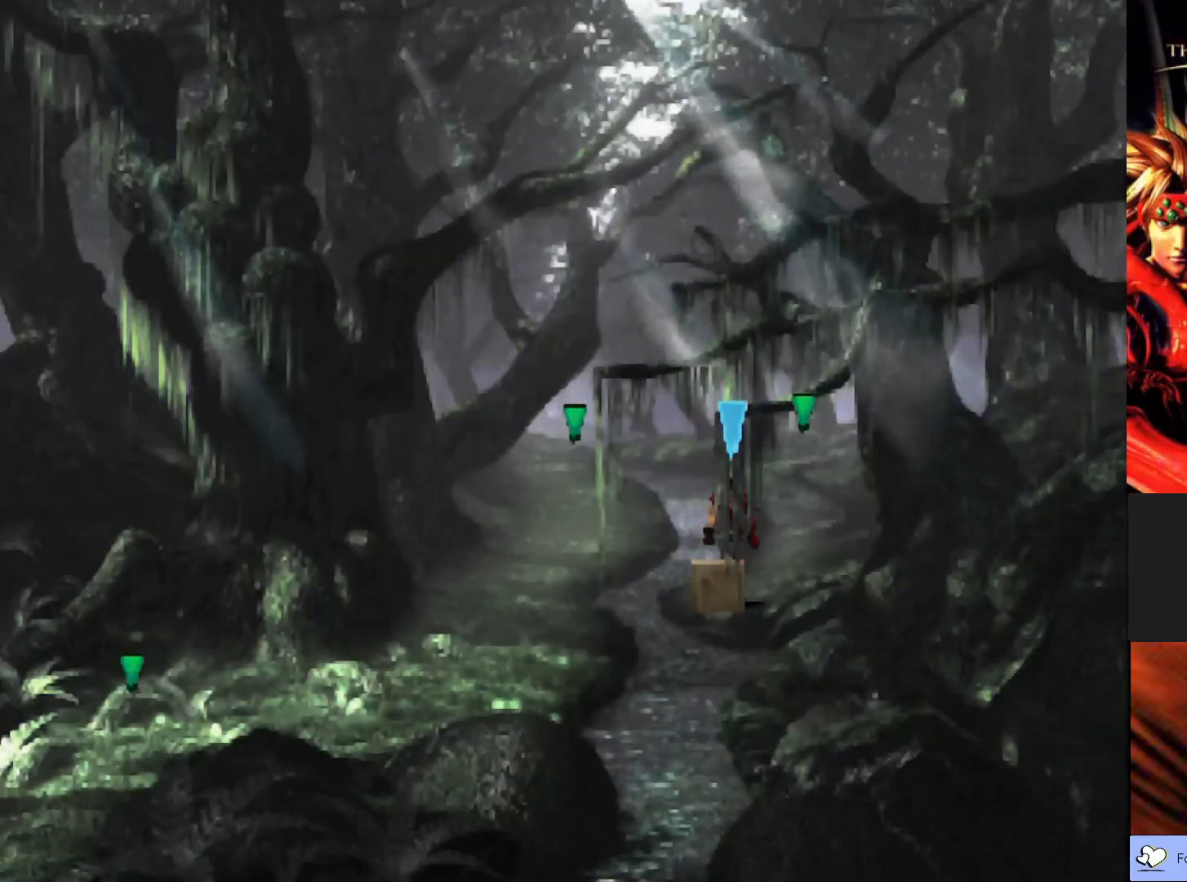
{"buttons": [], "left_stick": "center", "events": [[133, "CROSS", "up"], [217, "CROSS", "down"], [367, "CROSS", "up"], [433, "left_stick", "center"]]}
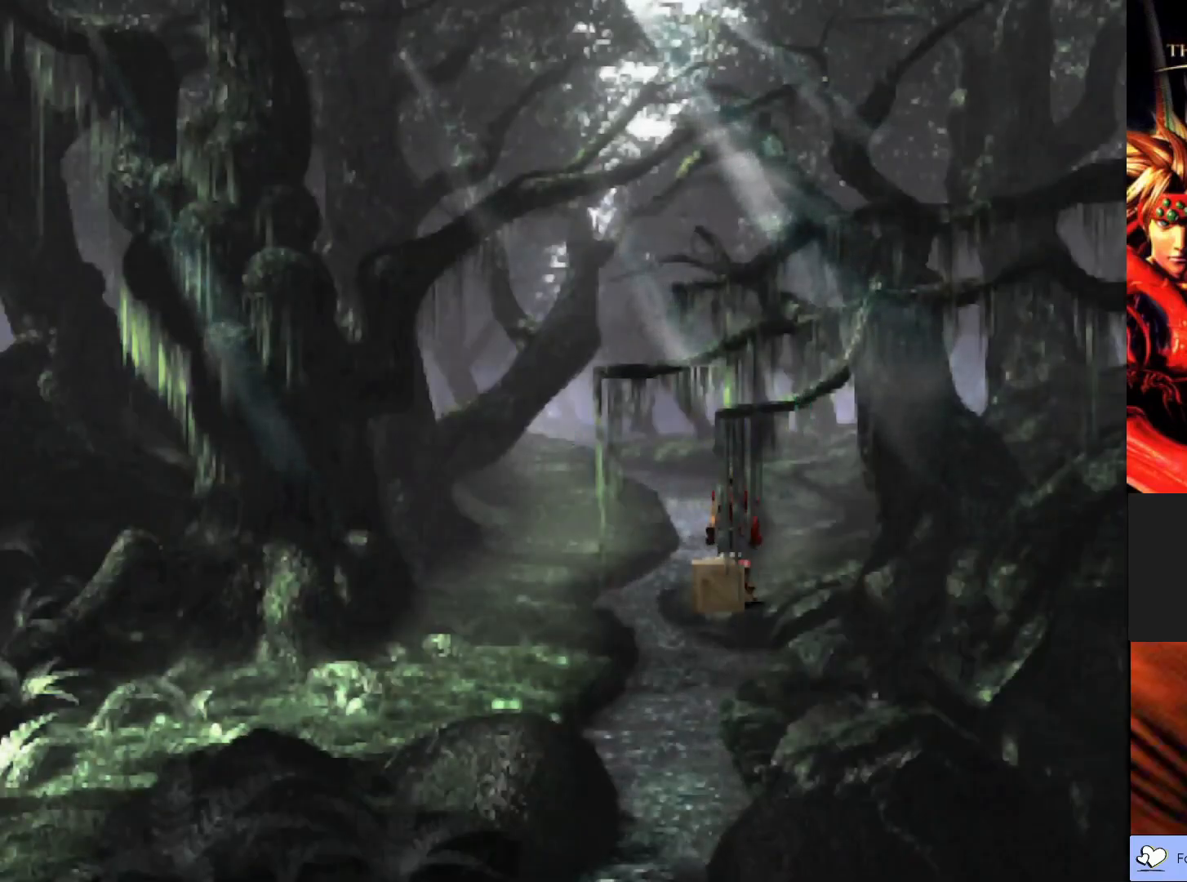
{"buttons": [], "left_stick": "center", "events": []}
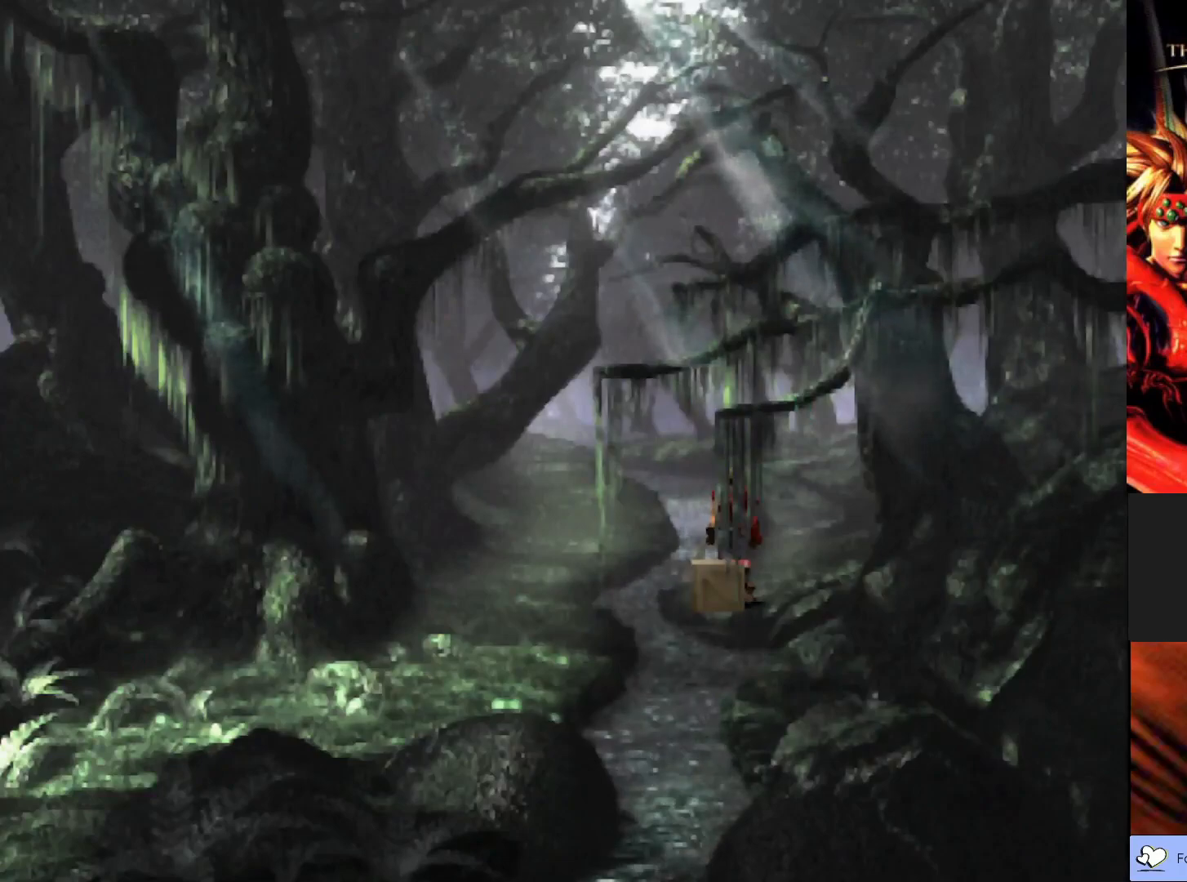
{"buttons": [], "left_stick": "center", "events": []}
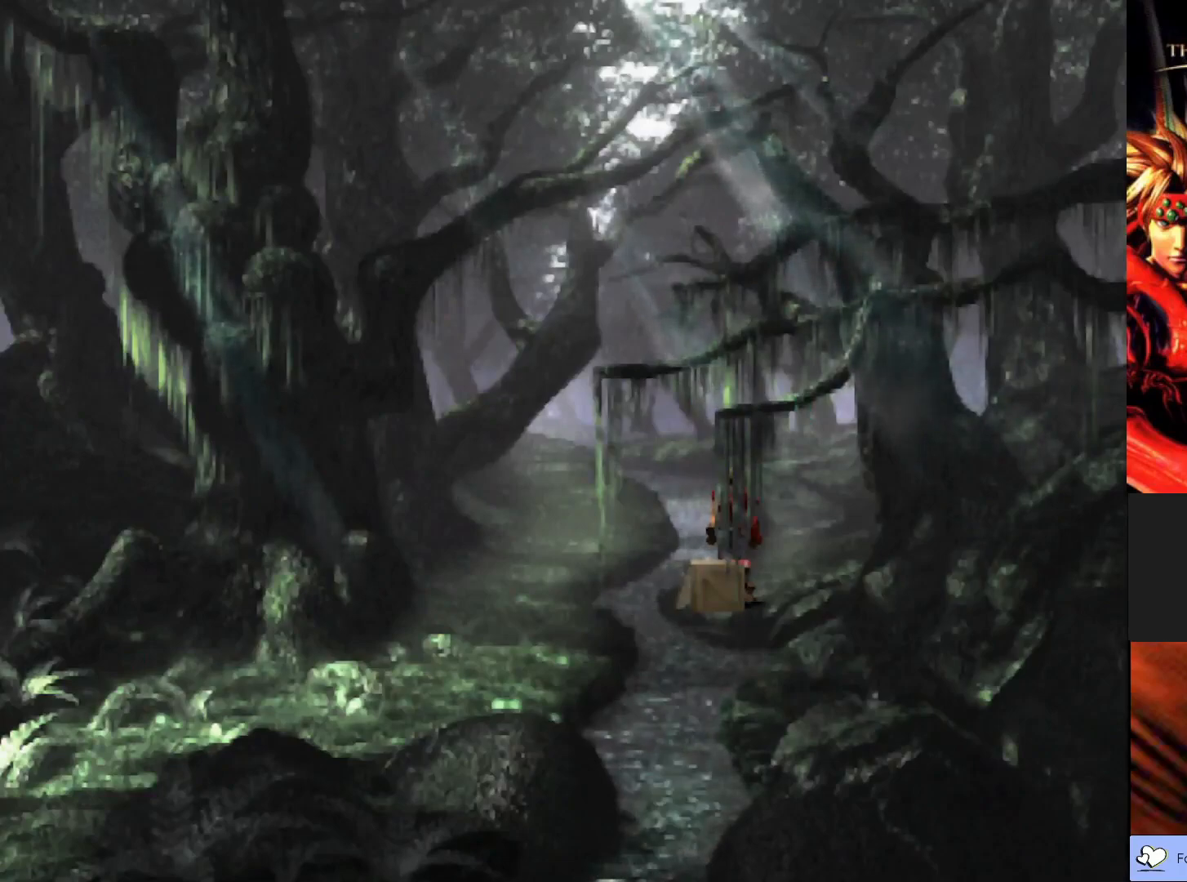
{"buttons": [], "left_stick": "center", "events": []}
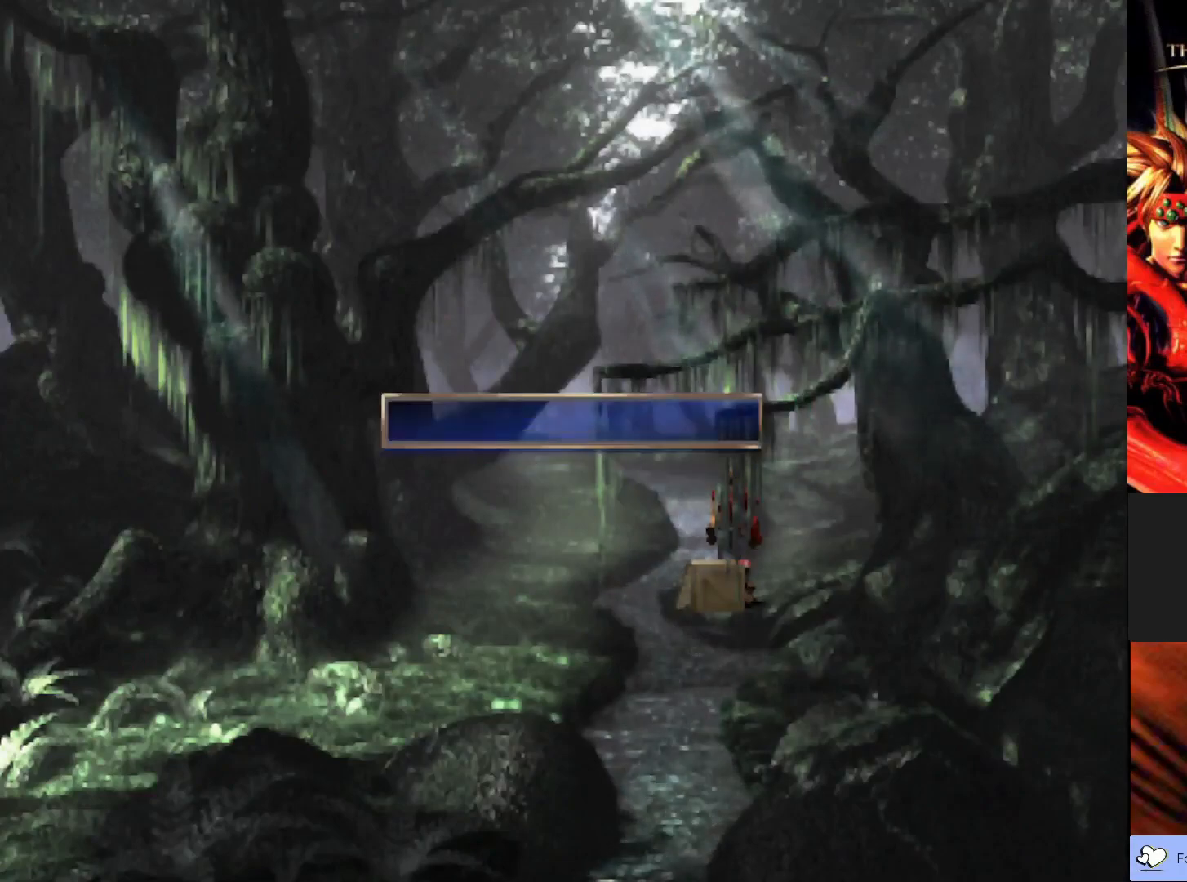
{"buttons": ["CROSS"], "left_stick": "center", "events": [[367, "CROSS", "down"]]}
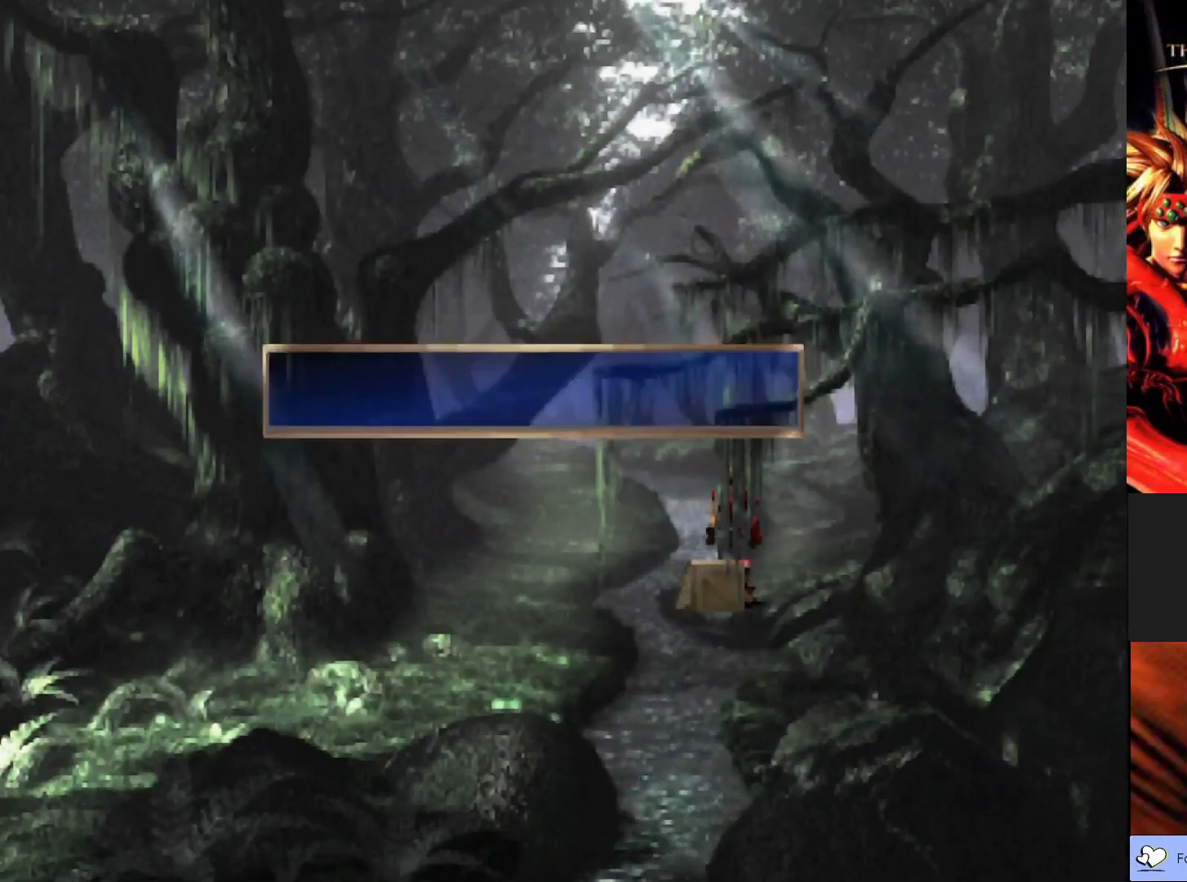
{"buttons": [], "left_stick": "center", "events": [[17, "CROSS", "up"], [117, "left_stick", "up-right"], [200, "left_stick", "up"], [367, "left_stick", "center"]]}
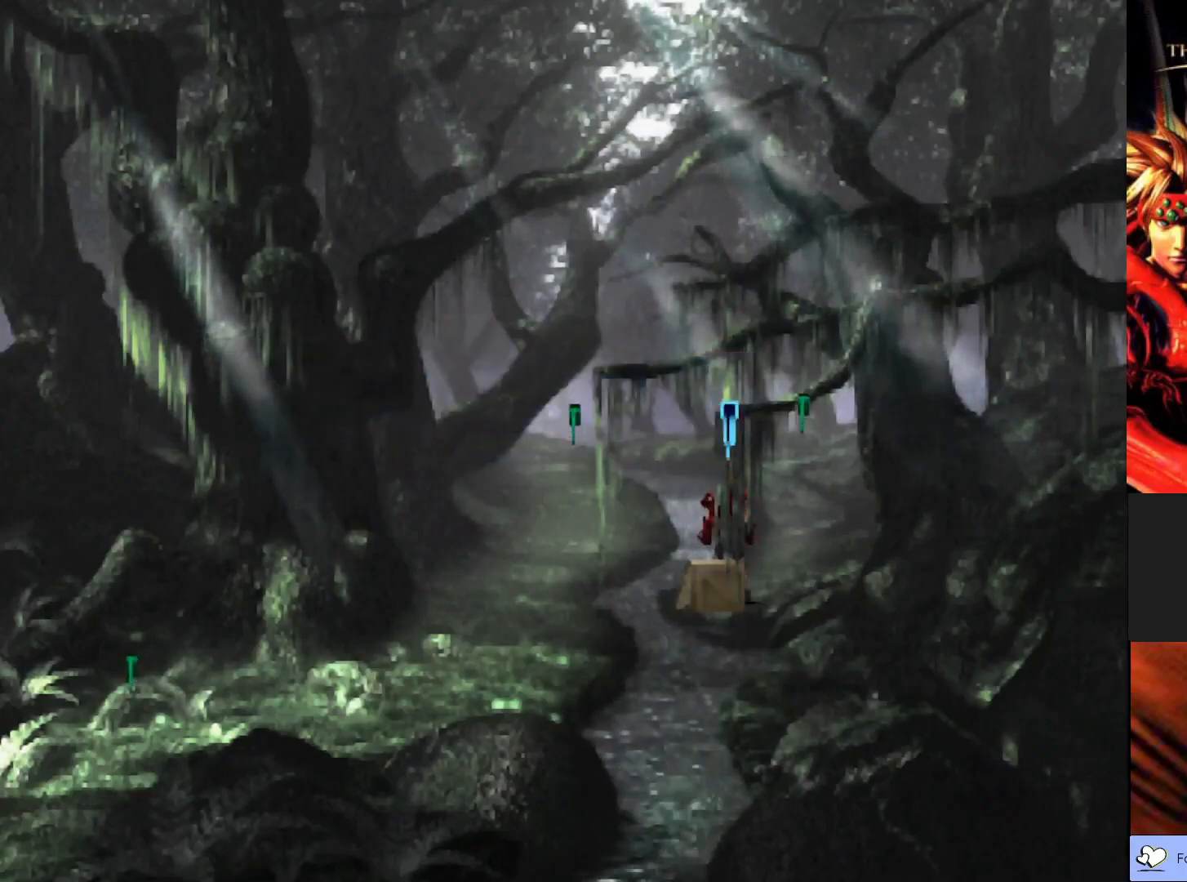
{"buttons": [], "left_stick": "center", "events": [[150, "TRIANGLE", "down"], [300, "TRIANGLE", "up"]]}
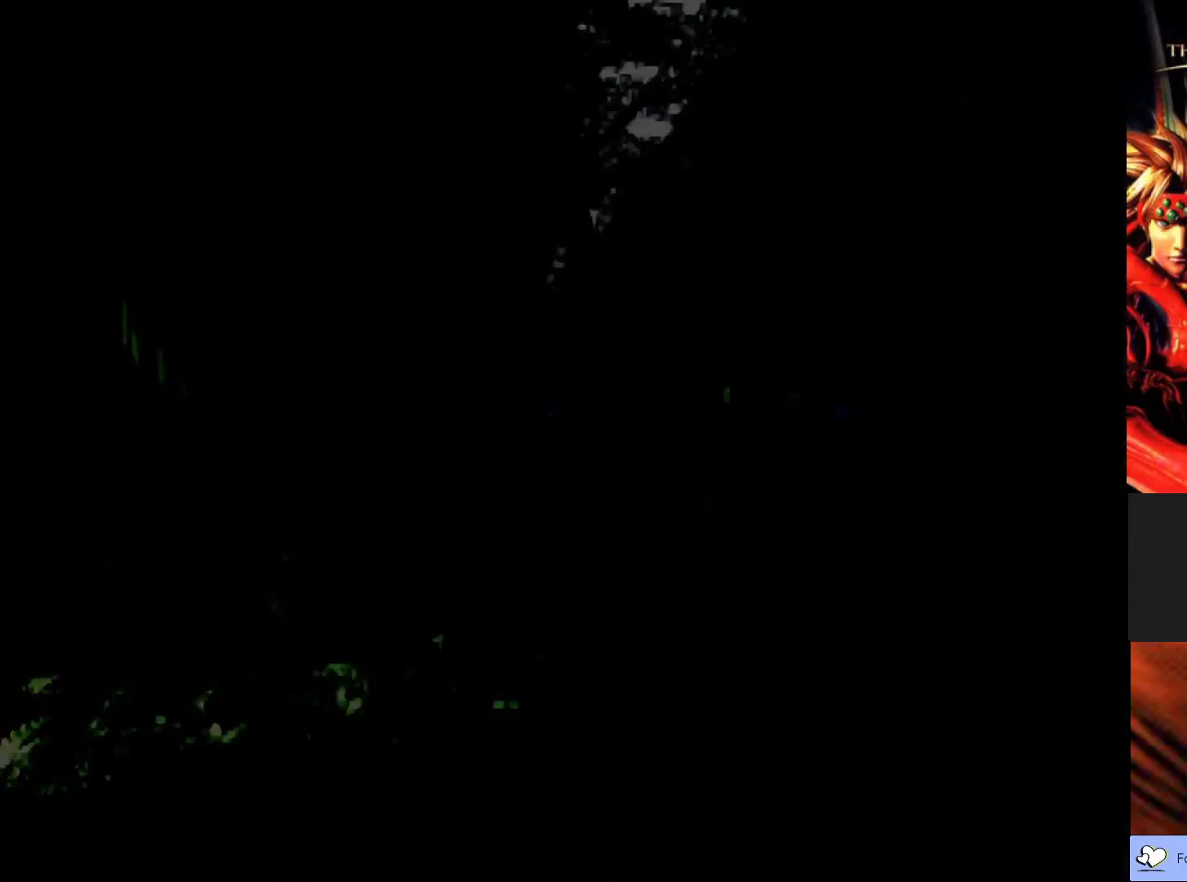
{"buttons": [], "left_stick": "center", "events": []}
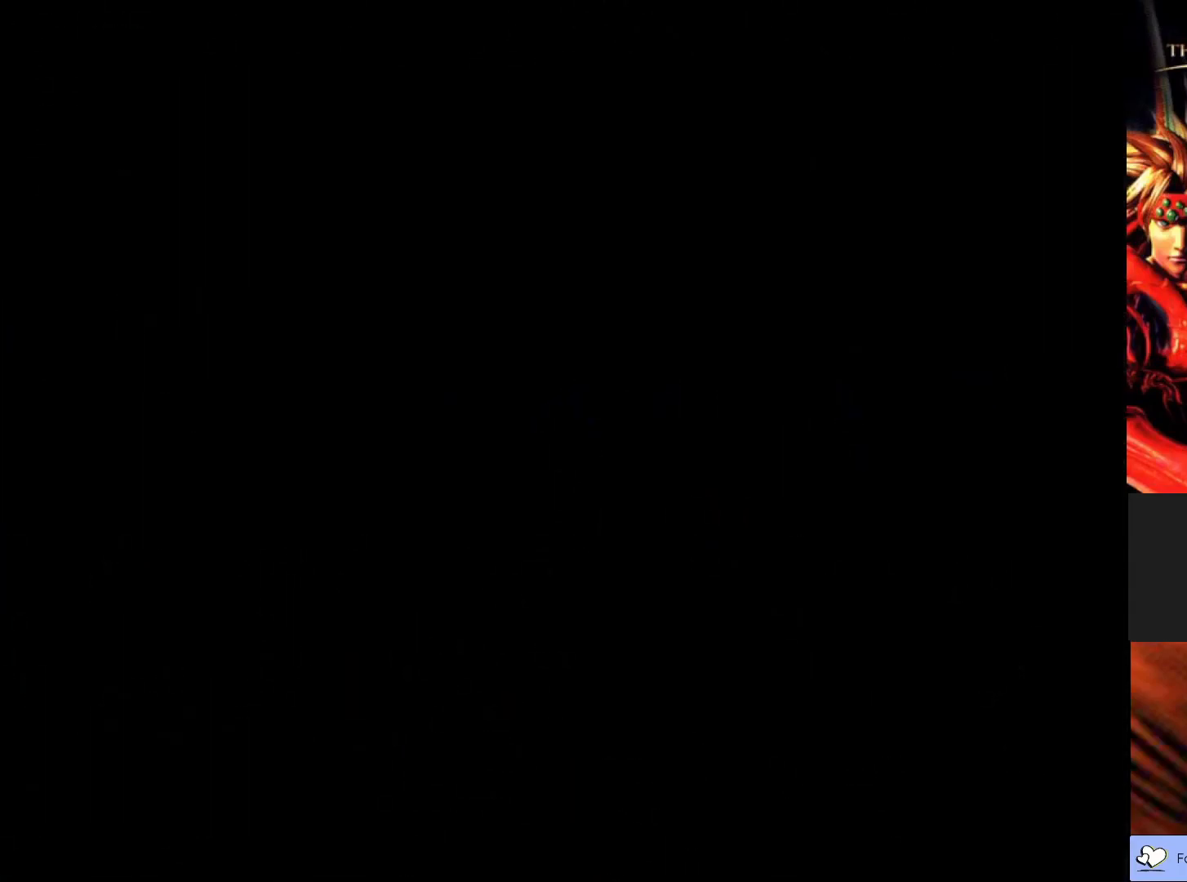
{"buttons": [], "left_stick": "center", "events": []}
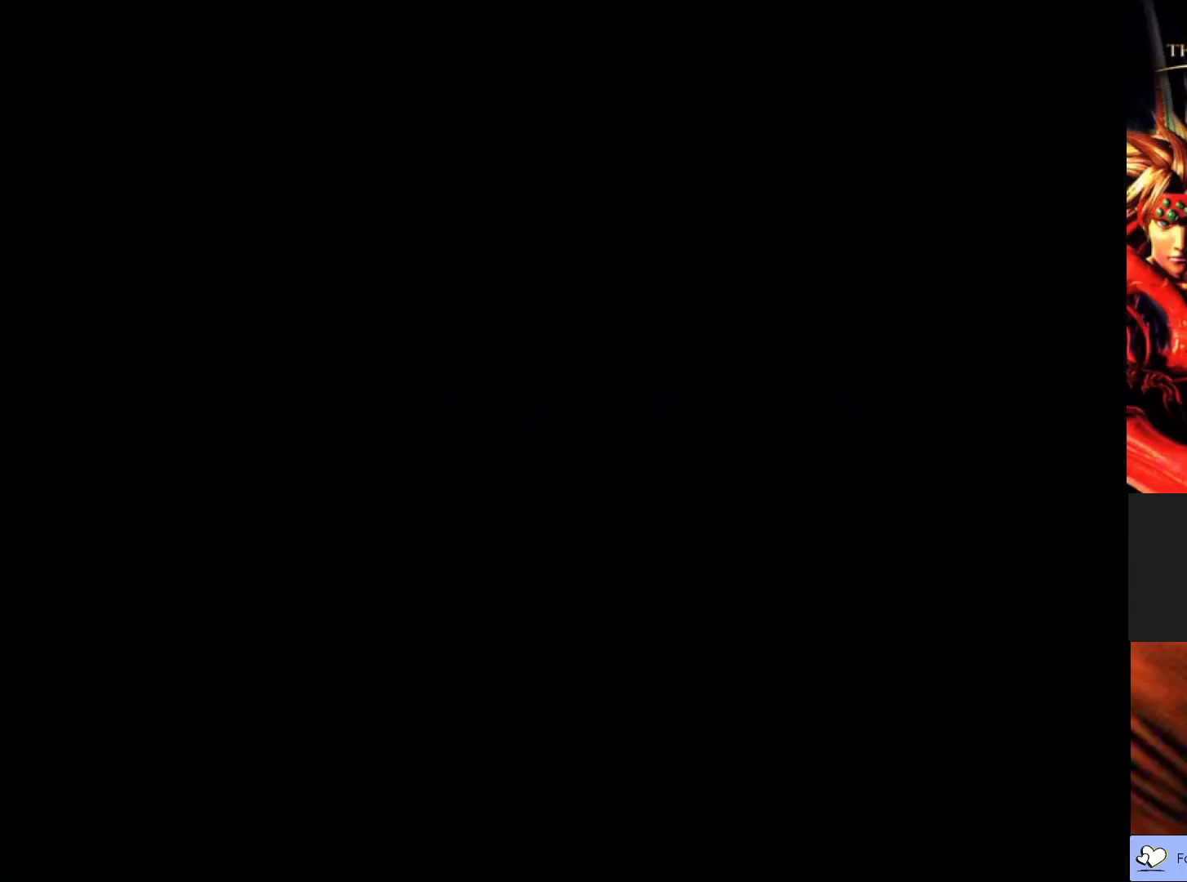
{"buttons": [], "left_stick": "center", "events": []}
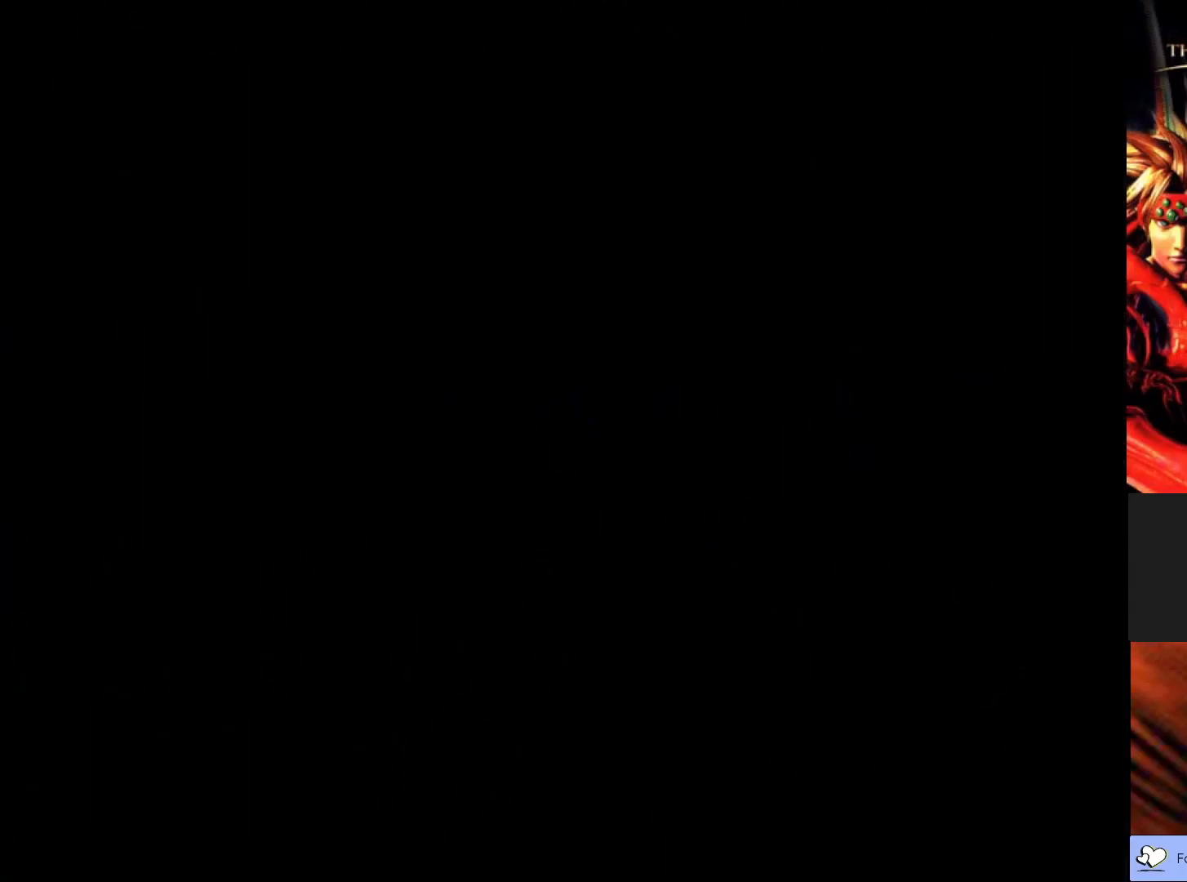
{"buttons": [], "left_stick": "center", "events": []}
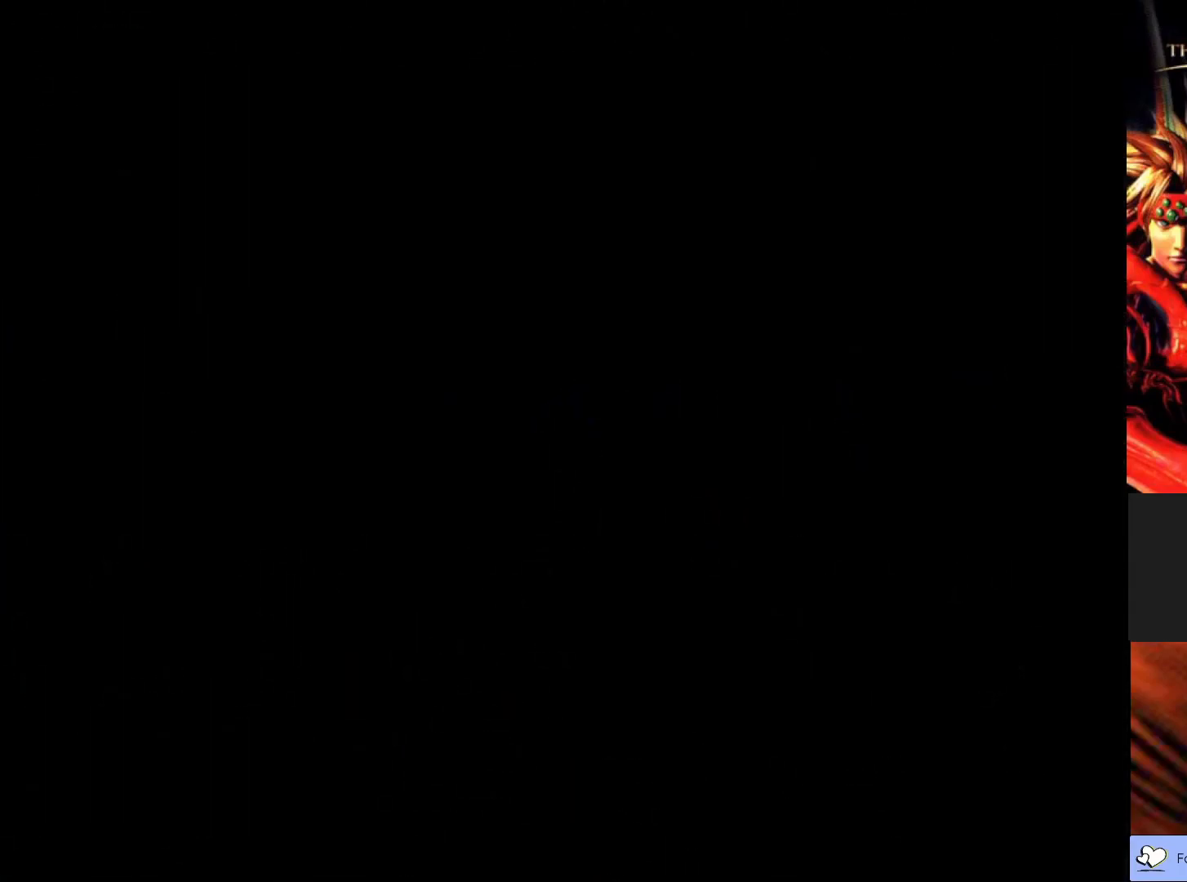
{"buttons": [], "left_stick": "center", "events": []}
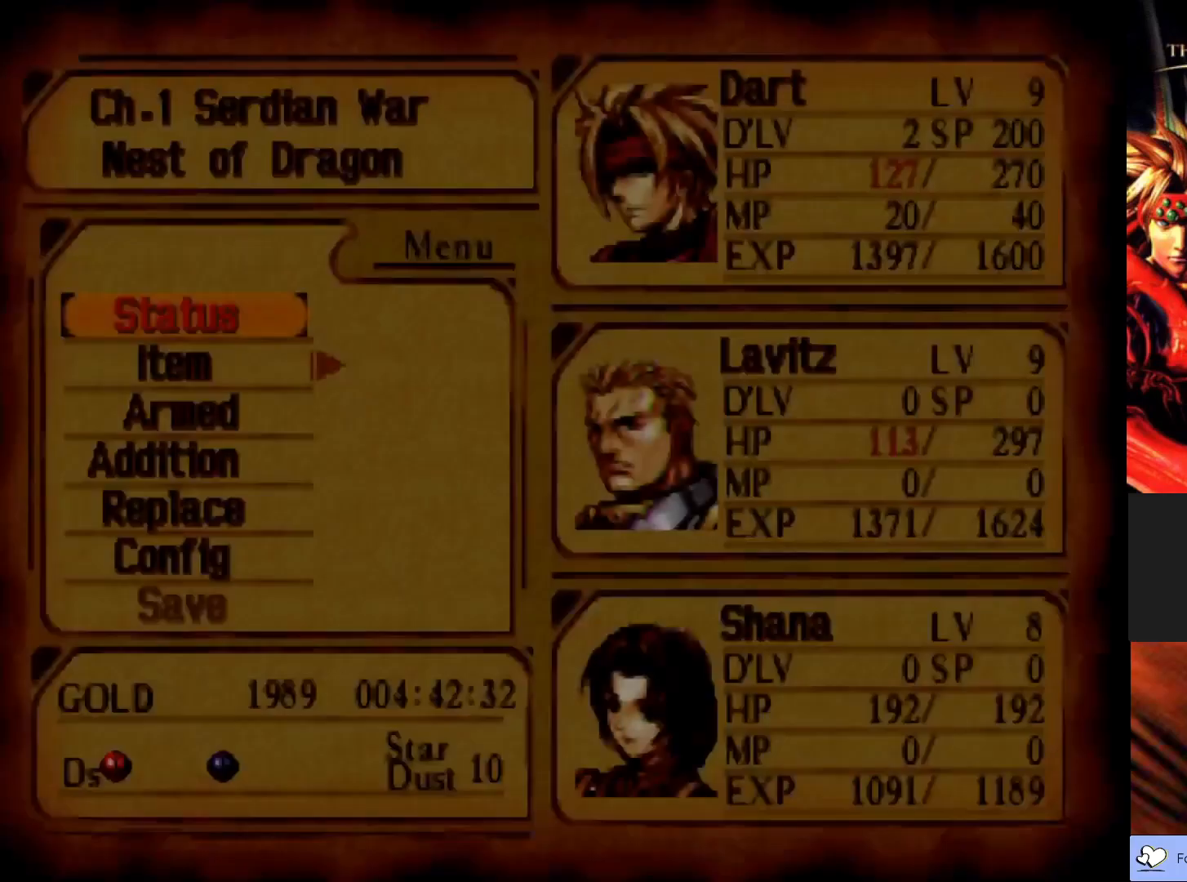
{"buttons": ["DPAD_DOWN"], "left_stick": "center", "events": [[200, "DPAD_DOWN", "down"], [333, "DPAD_DOWN", "up"], [400, "DPAD_DOWN", "down"]]}
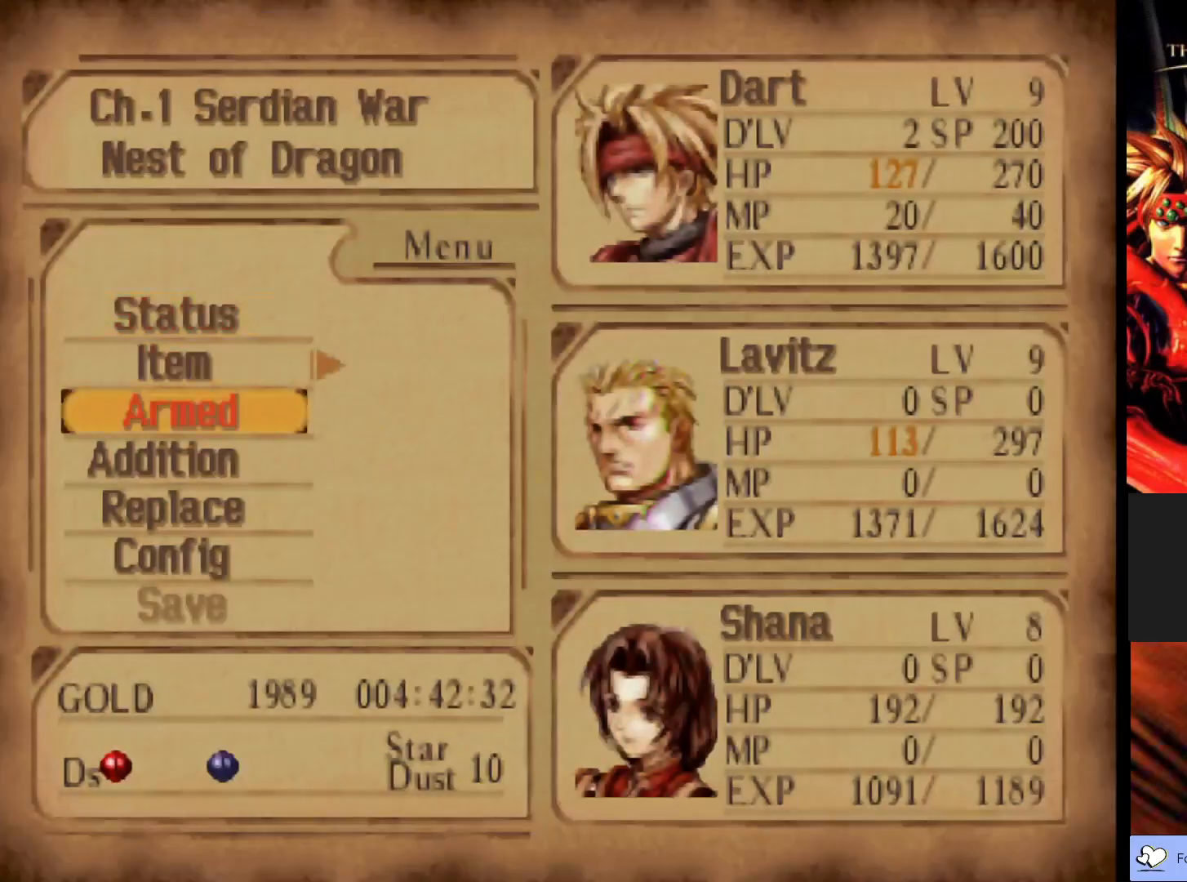
{"buttons": [], "left_stick": "center", "events": [[33, "DPAD_DOWN", "up"], [100, "CROSS", "down"], [250, "CROSS", "up"]]}
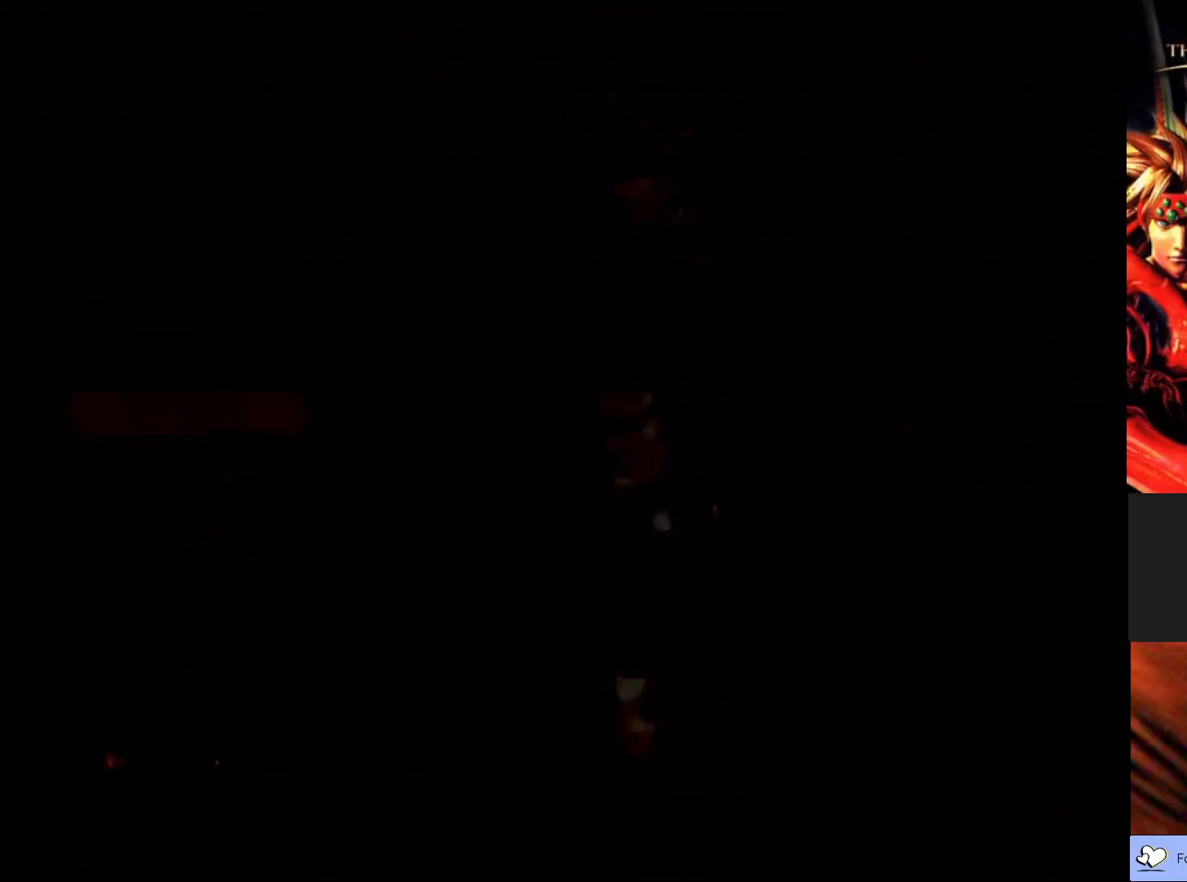
{"buttons": [], "left_stick": "center", "events": []}
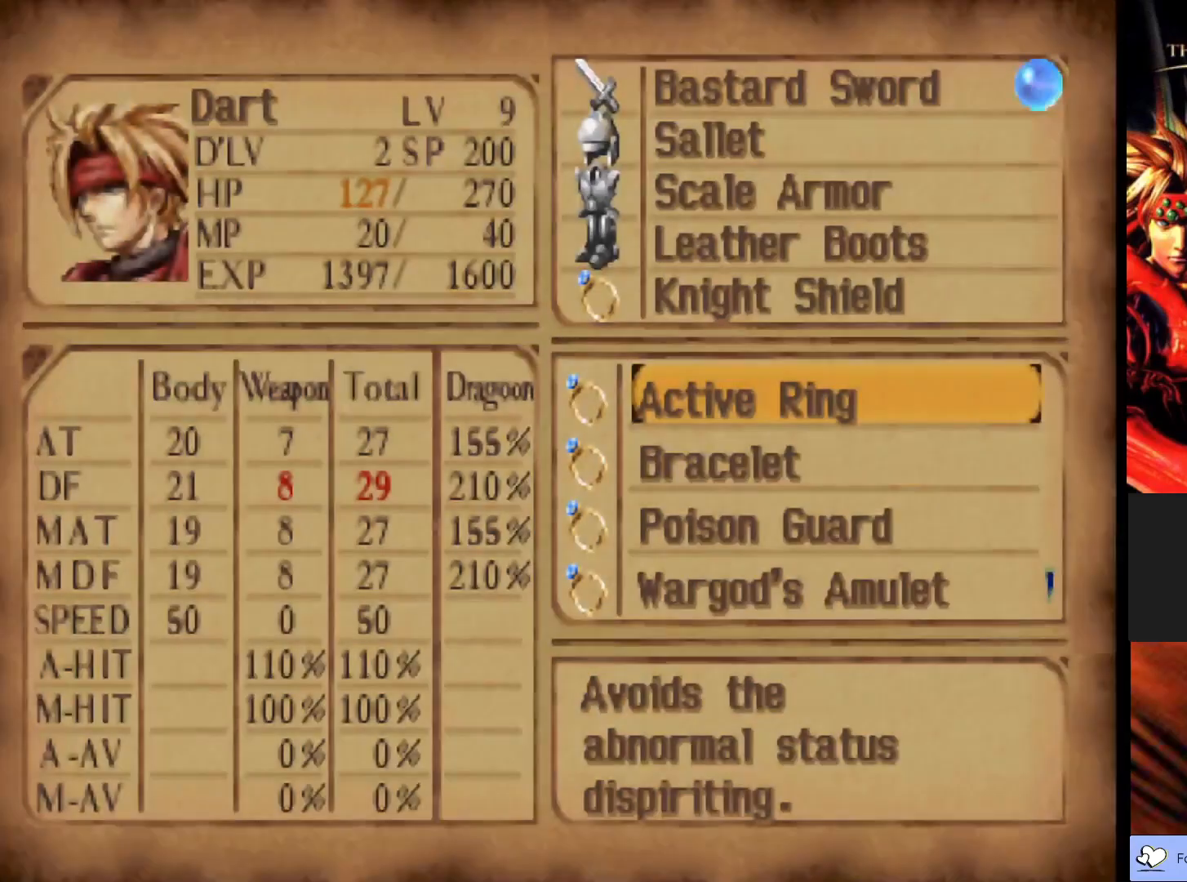
{"buttons": ["DPAD_DOWN"], "left_stick": "center", "events": [[333, "DPAD_DOWN", "down"]]}
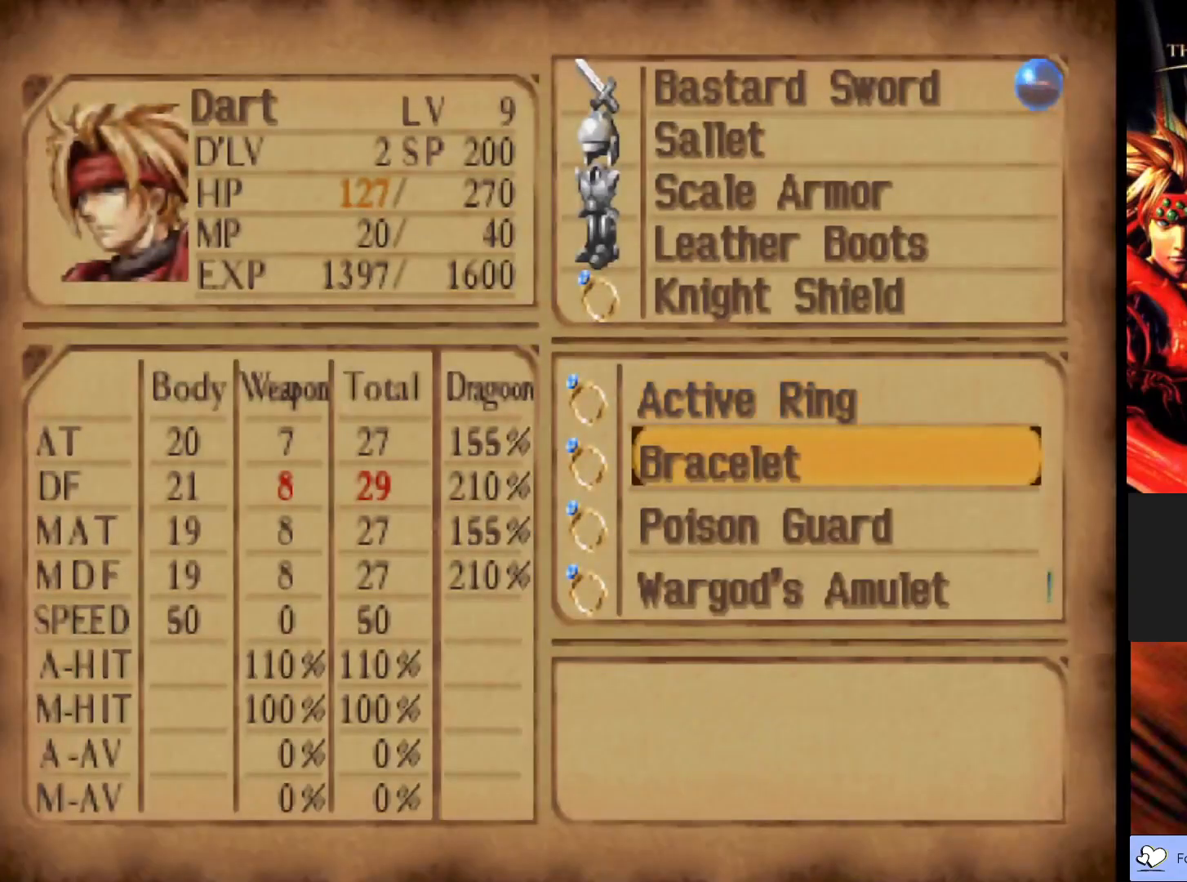
{"buttons": ["DPAD_DOWN"], "left_stick": "center", "events": []}
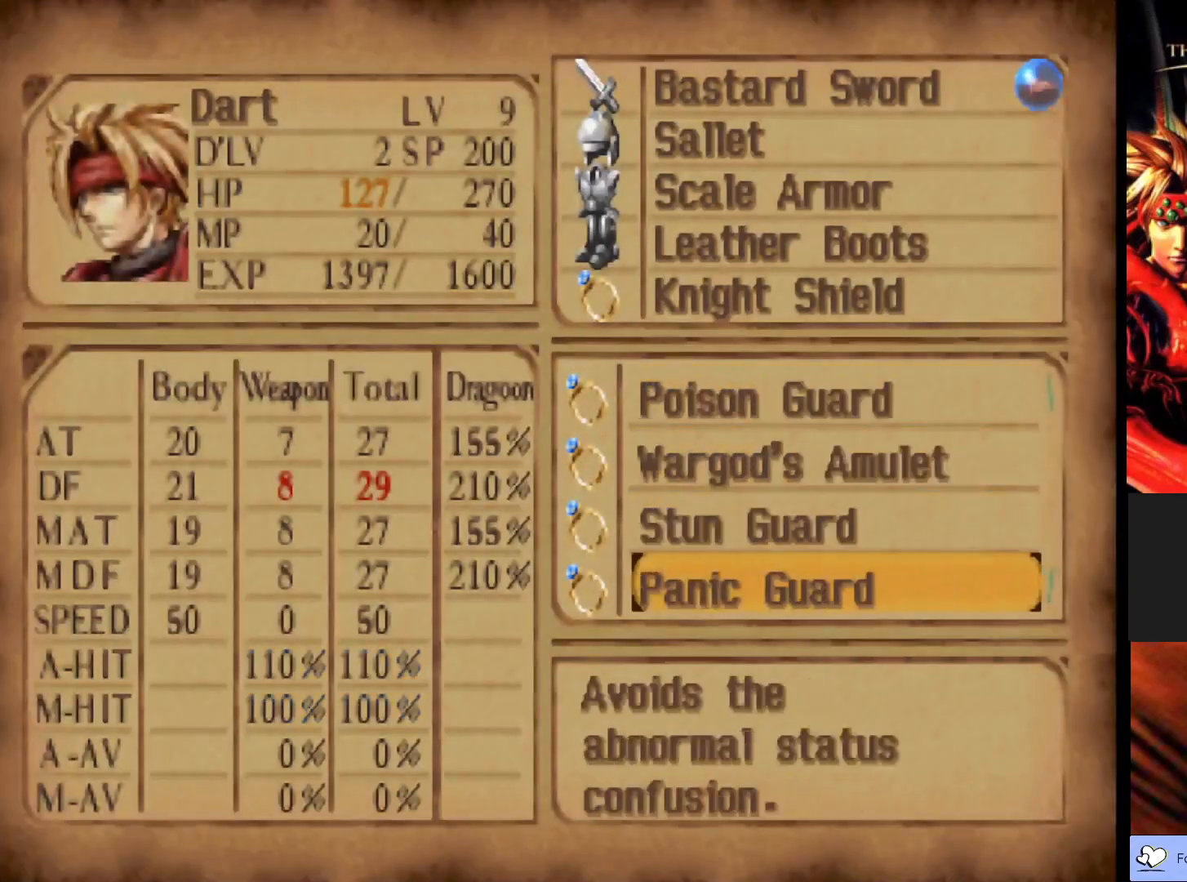
{"buttons": ["DPAD_DOWN"], "left_stick": "center", "events": []}
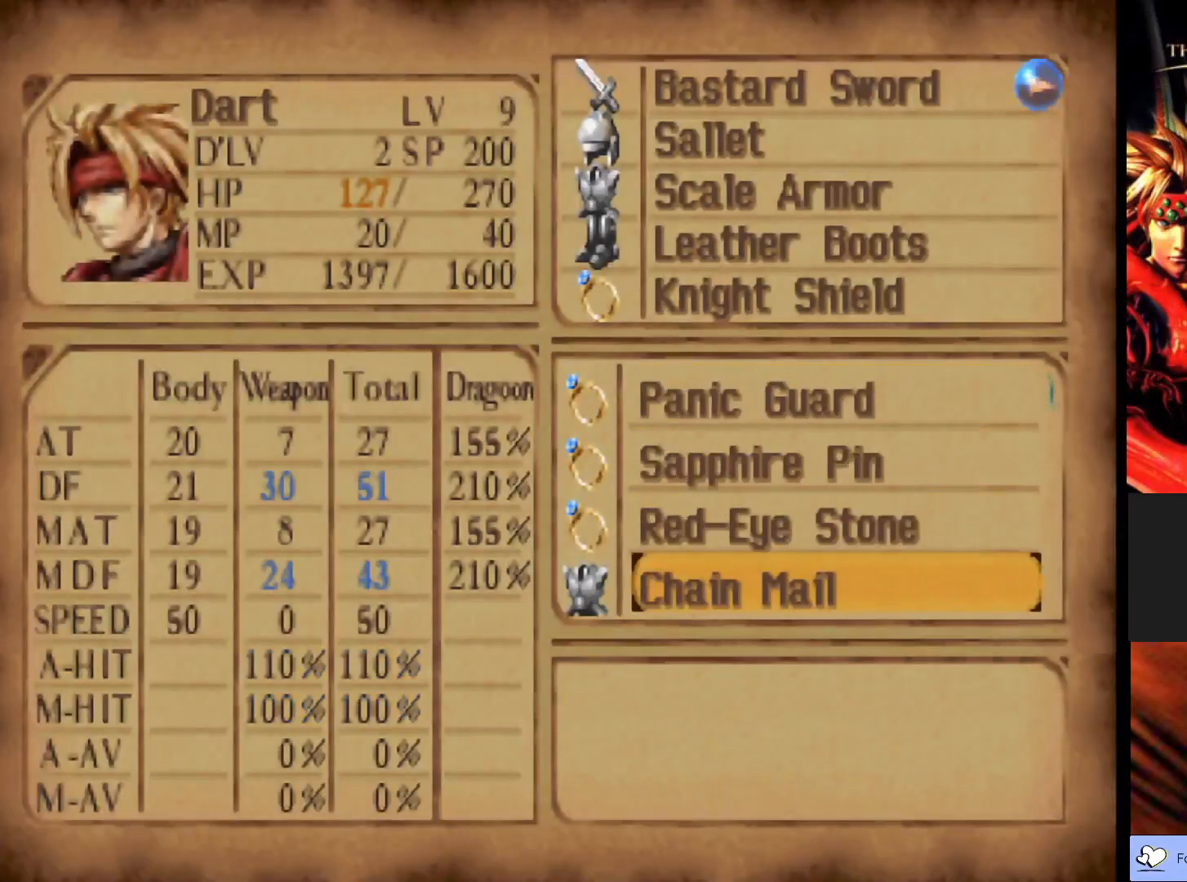
{"buttons": [], "left_stick": "center", "events": [[67, "DPAD_DOWN", "up"]]}
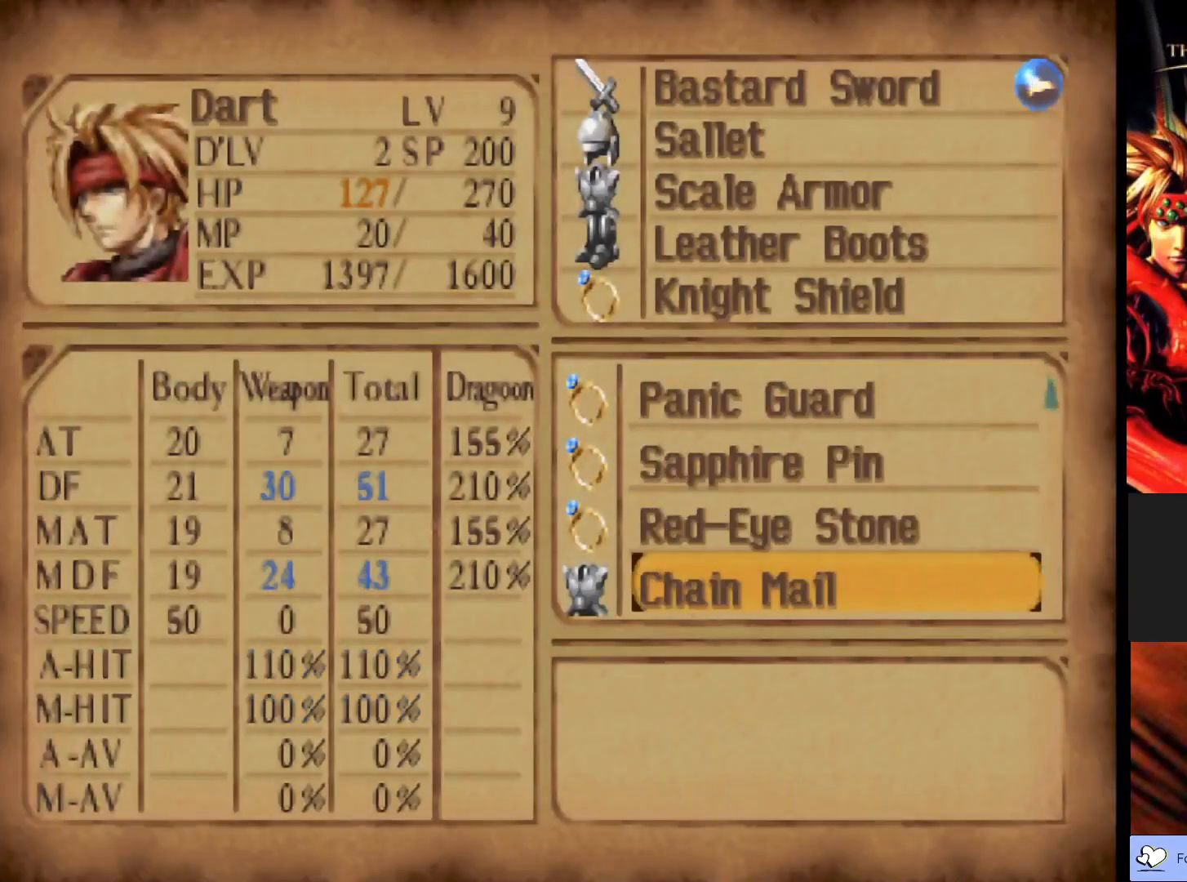
{"buttons": [], "left_stick": "center", "events": [[83, "CROSS", "down"], [267, "CROSS", "up"]]}
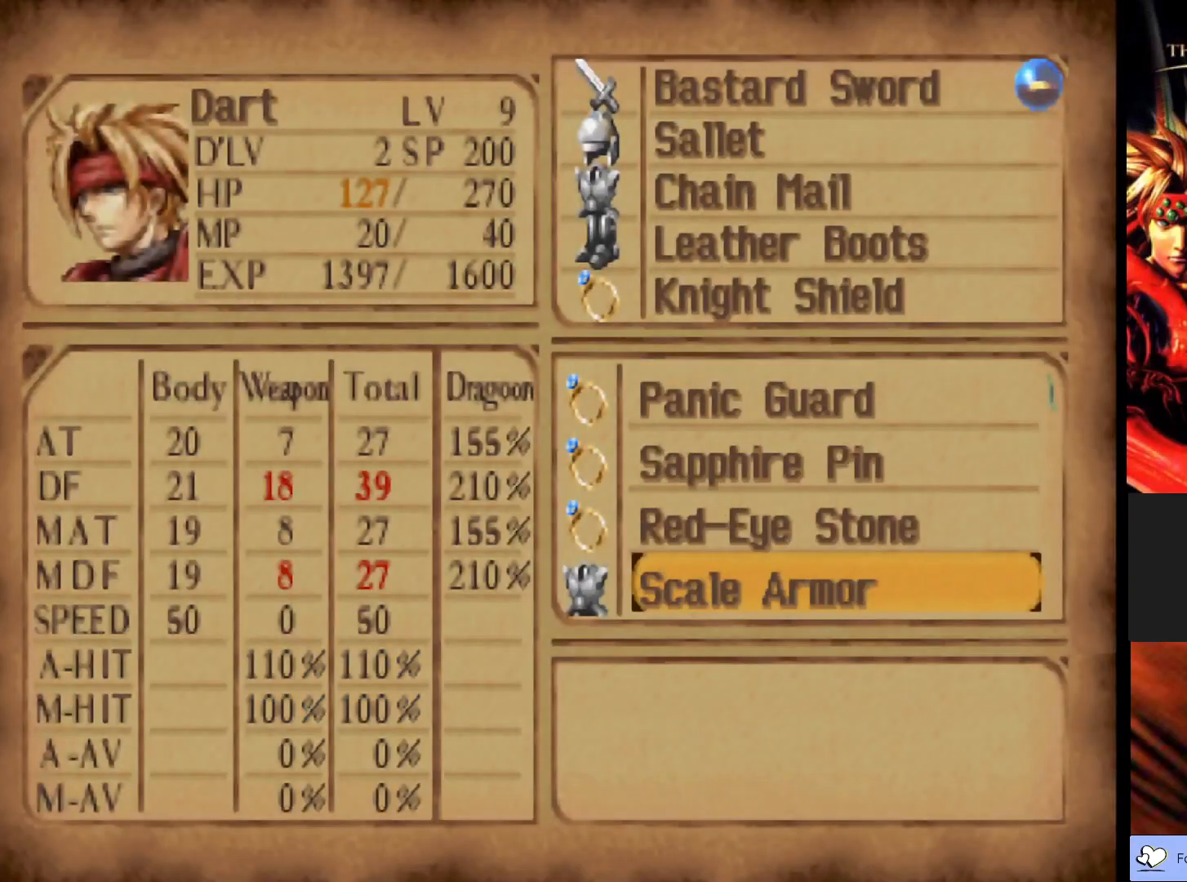
{"buttons": ["DPAD_UP"], "left_stick": "center", "events": [[117, "DPAD_UP", "down"]]}
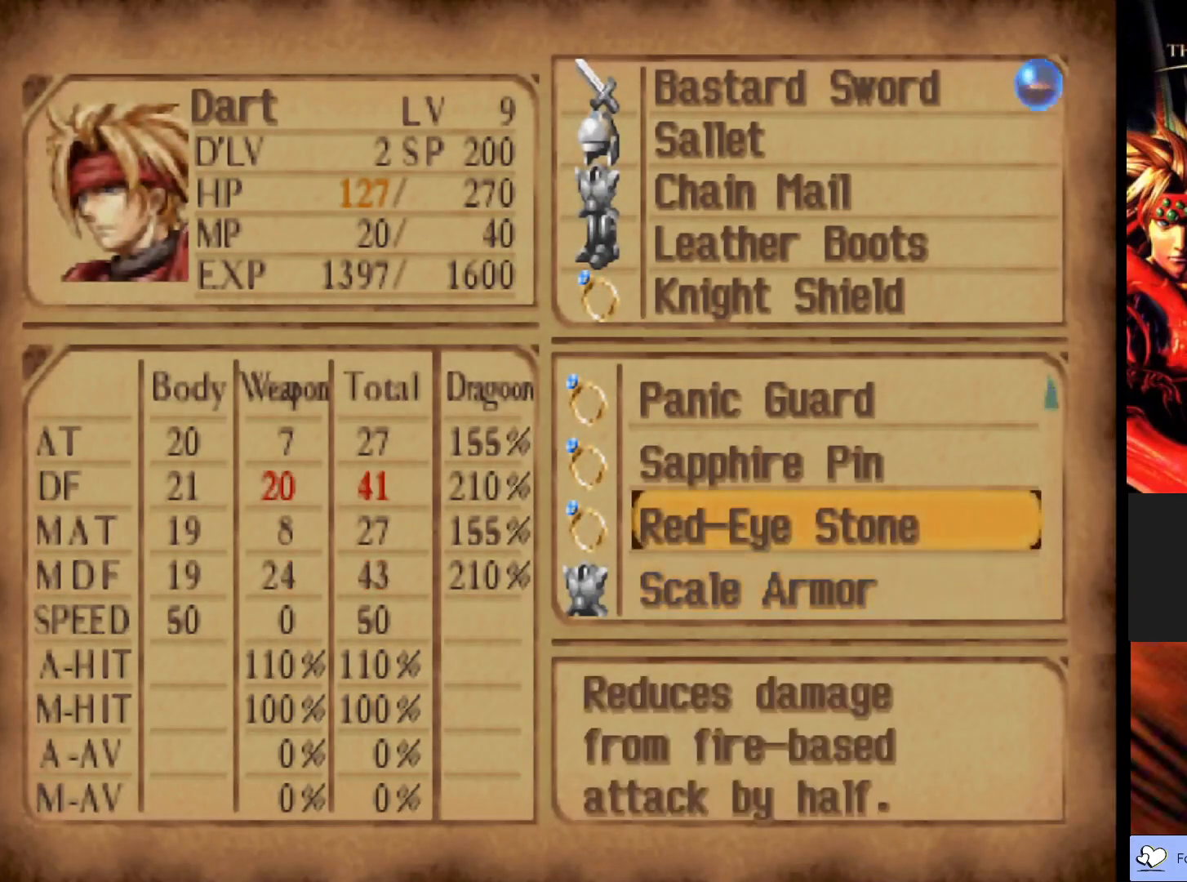
{"buttons": ["DPAD_UP"], "left_stick": "center", "events": []}